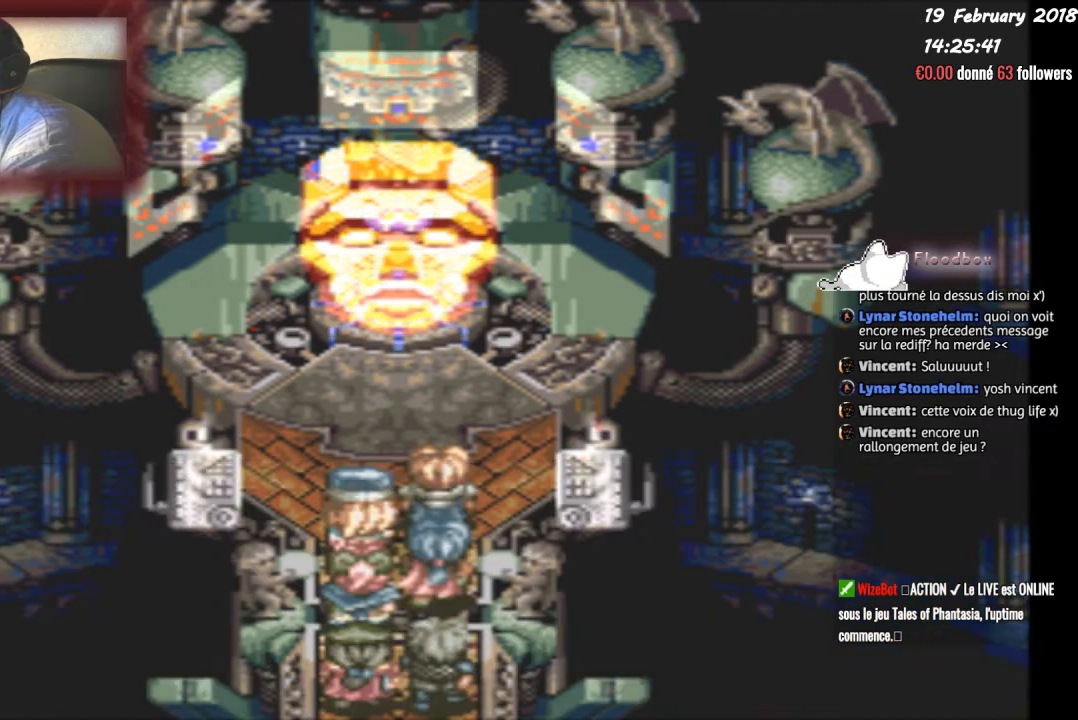
Gameplay with a controller (PlayStation layout); each line is a JSON object with the inputs held at the frame after it. "events" lists button and stick changes between this image and that frame as [ms after this image, input, new state], when the widget could be followed in between. Not read: left_stick right_stick.
{"buttons": [], "events": [[34, "CIRCLE", "up"]]}
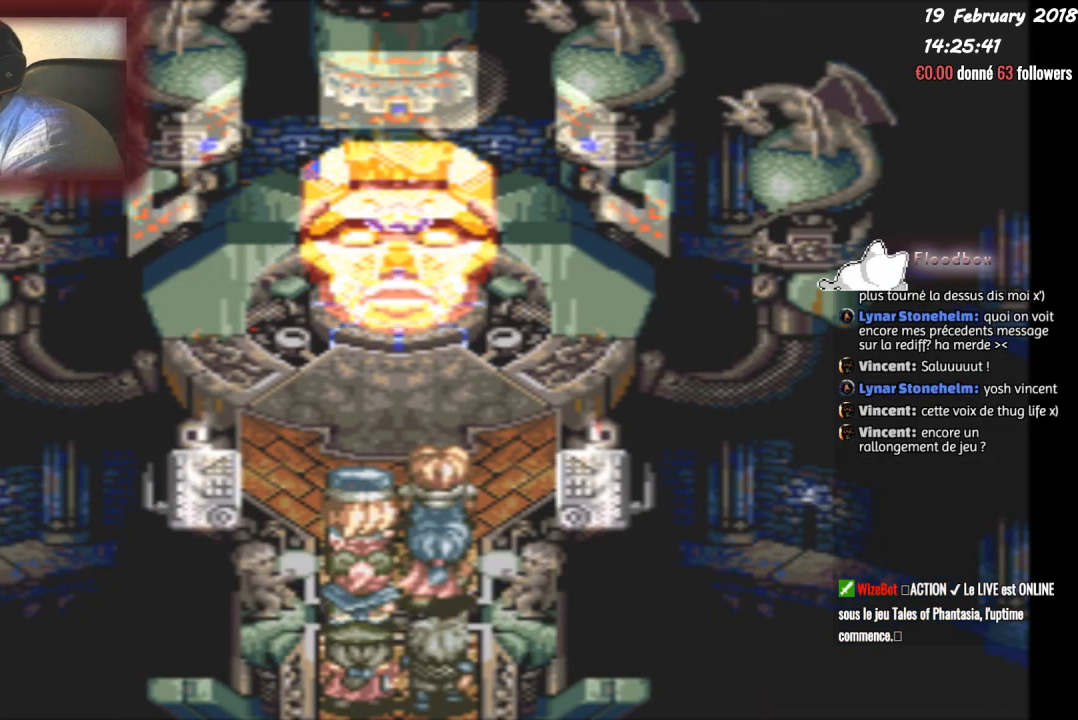
{"buttons": [], "events": []}
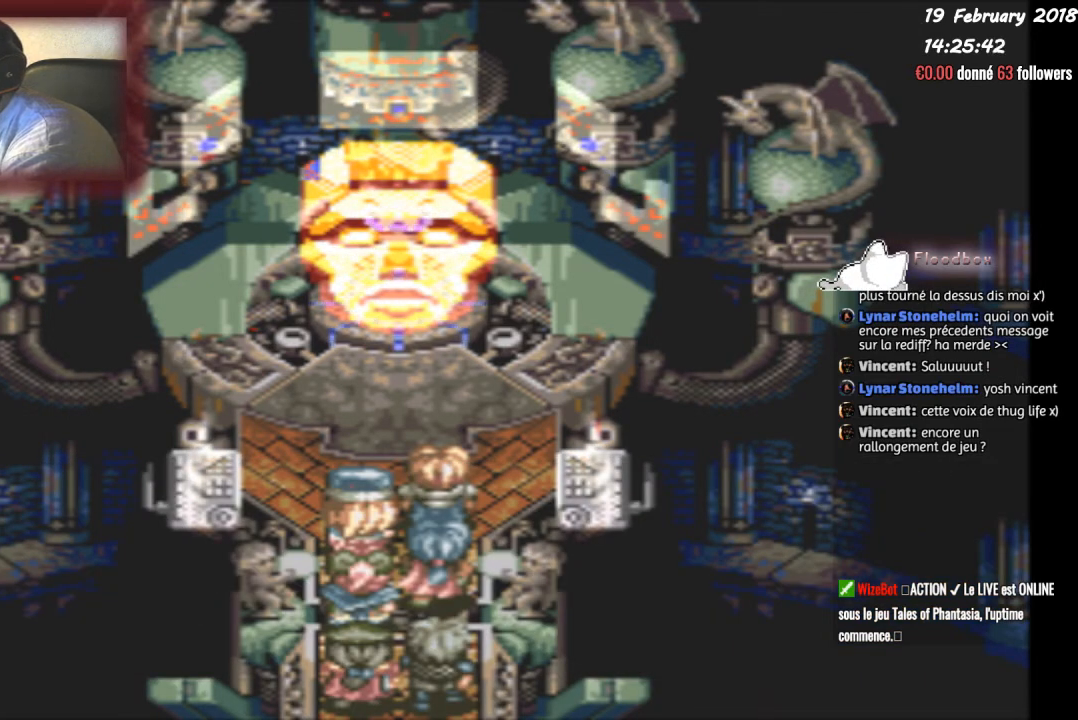
{"buttons": [], "events": []}
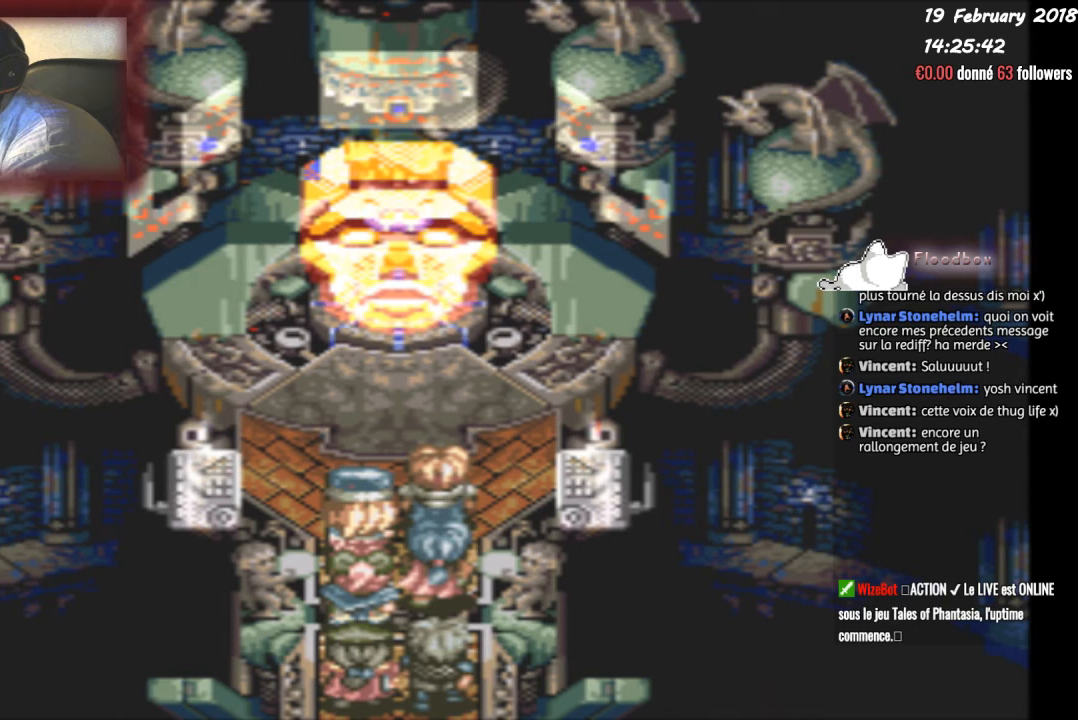
{"buttons": [], "events": []}
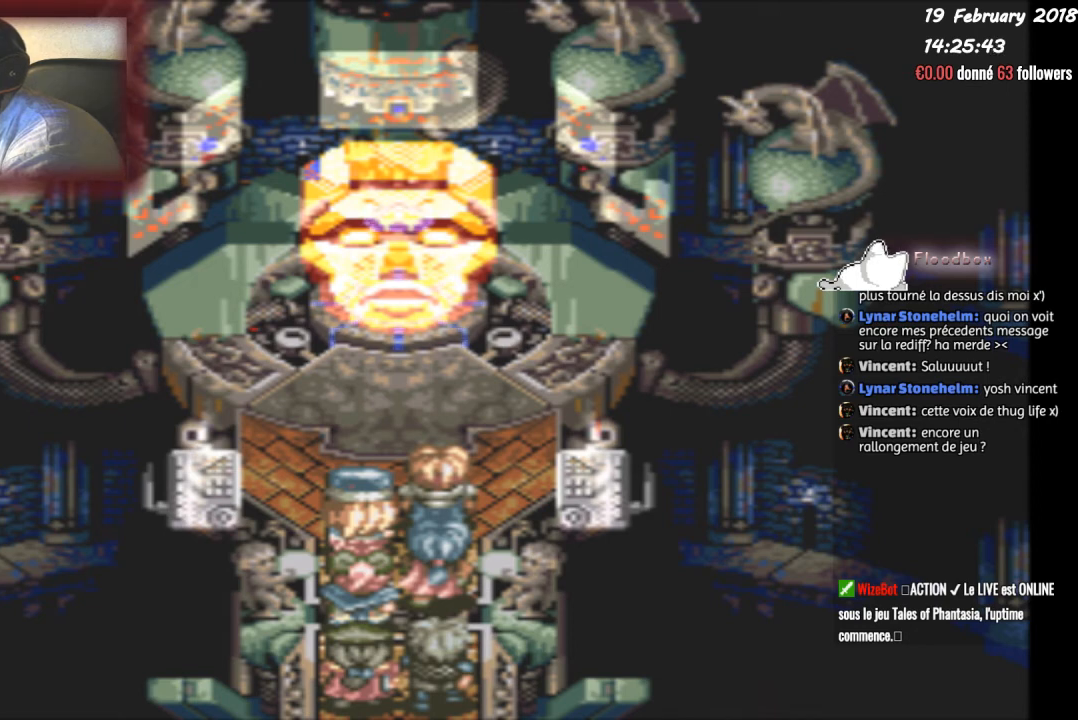
{"buttons": [], "events": []}
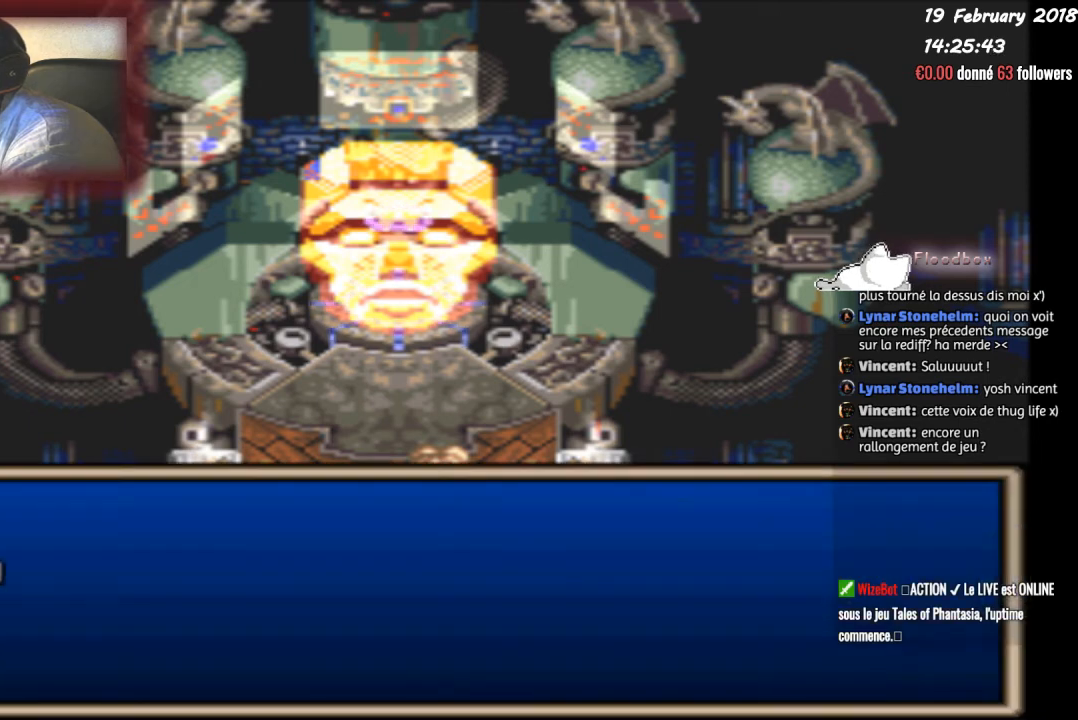
{"buttons": [], "events": []}
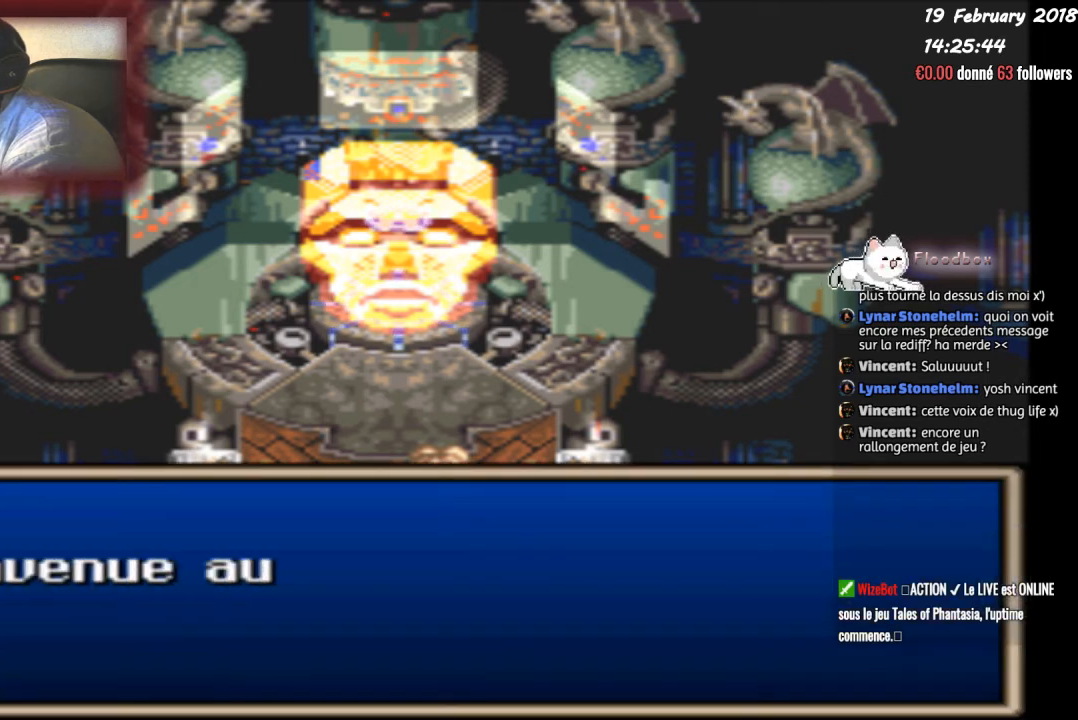
{"buttons": ["CIRCLE"], "events": [[134, "CIRCLE", "down"]]}
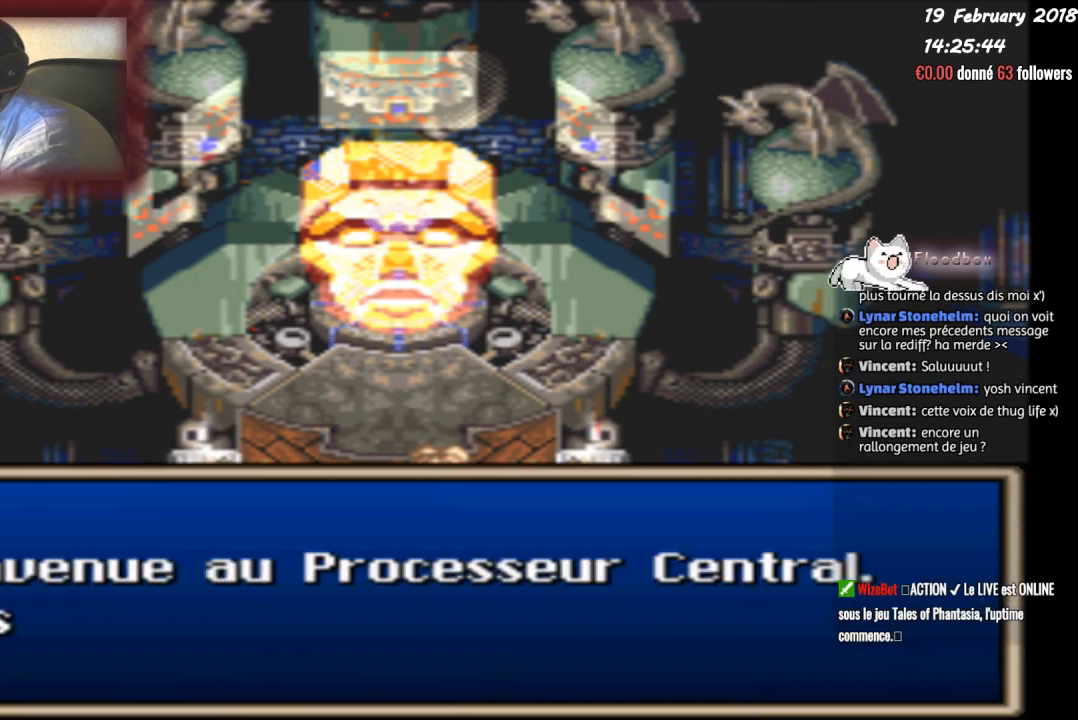
{"buttons": ["CIRCLE"], "events": []}
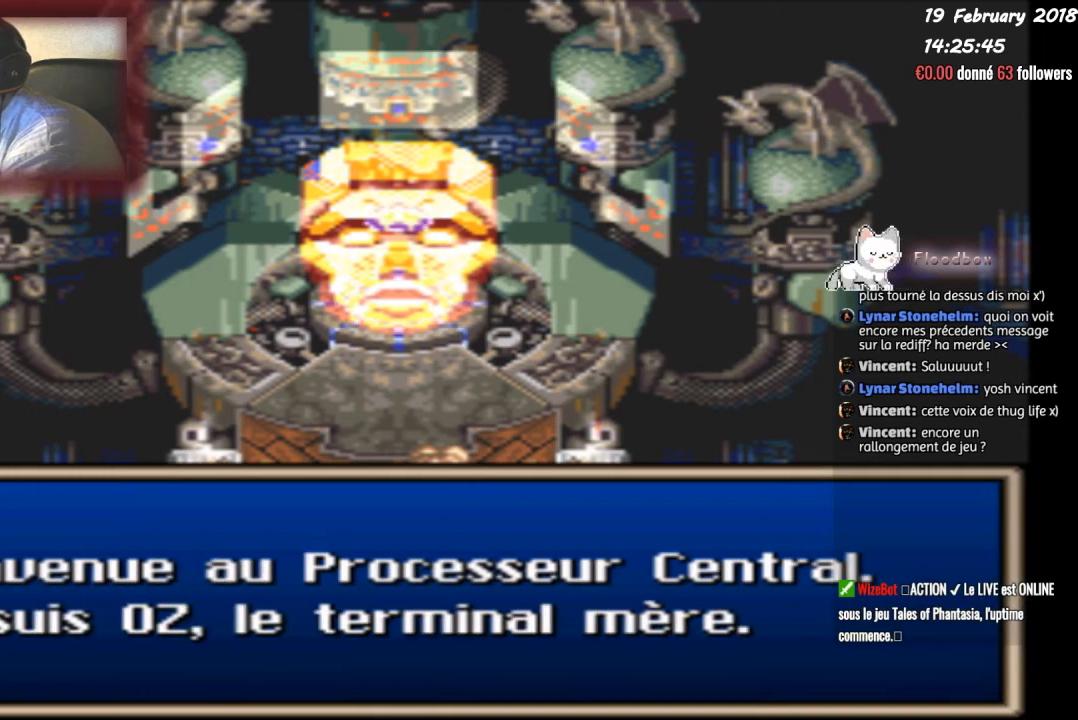
{"buttons": ["CIRCLE"], "events": []}
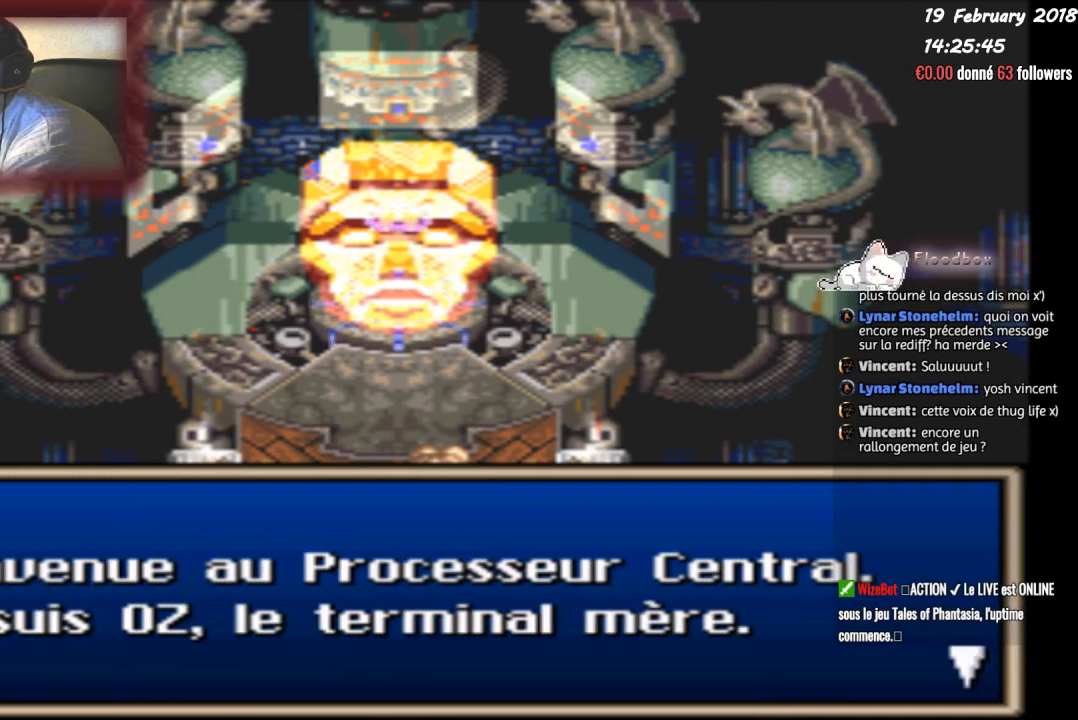
{"buttons": [], "events": [[468, "CIRCLE", "up"]]}
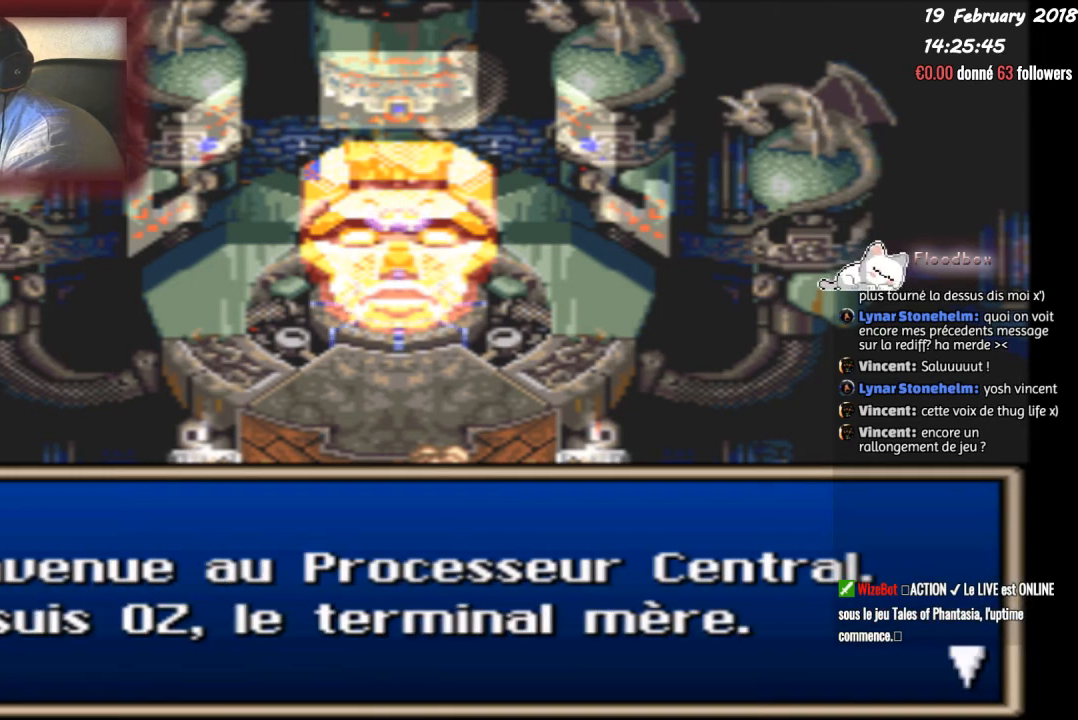
{"buttons": [], "events": []}
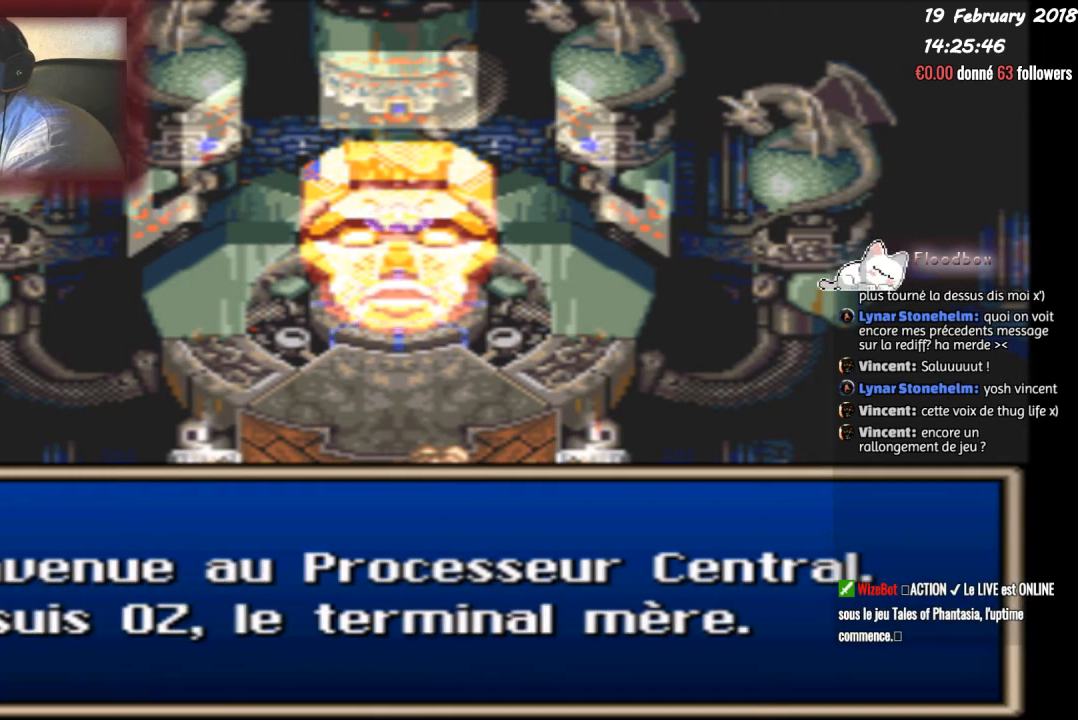
{"buttons": ["CIRCLE"], "events": [[67, "CIRCLE", "down"]]}
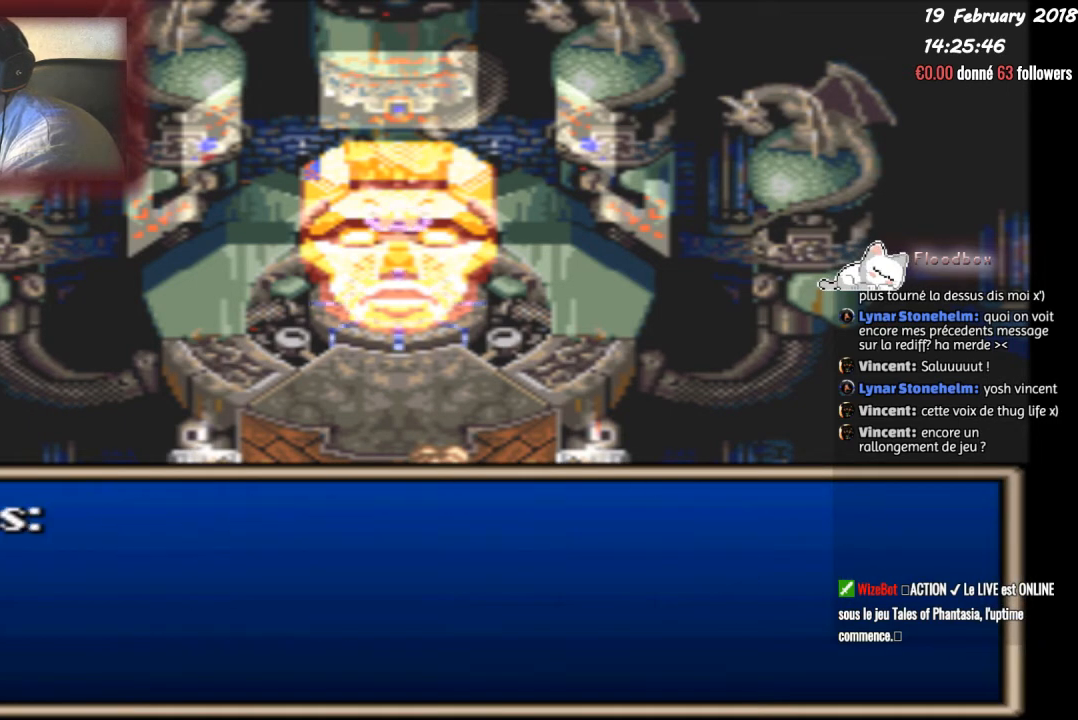
{"buttons": ["CIRCLE"], "events": []}
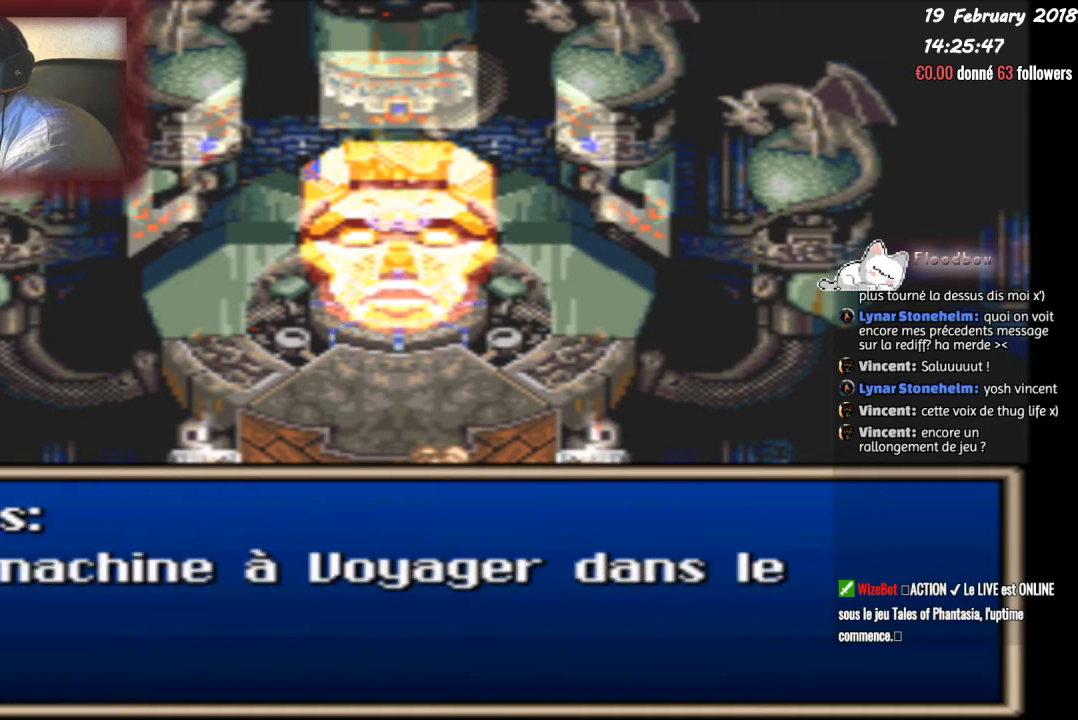
{"buttons": ["CIRCLE"], "events": []}
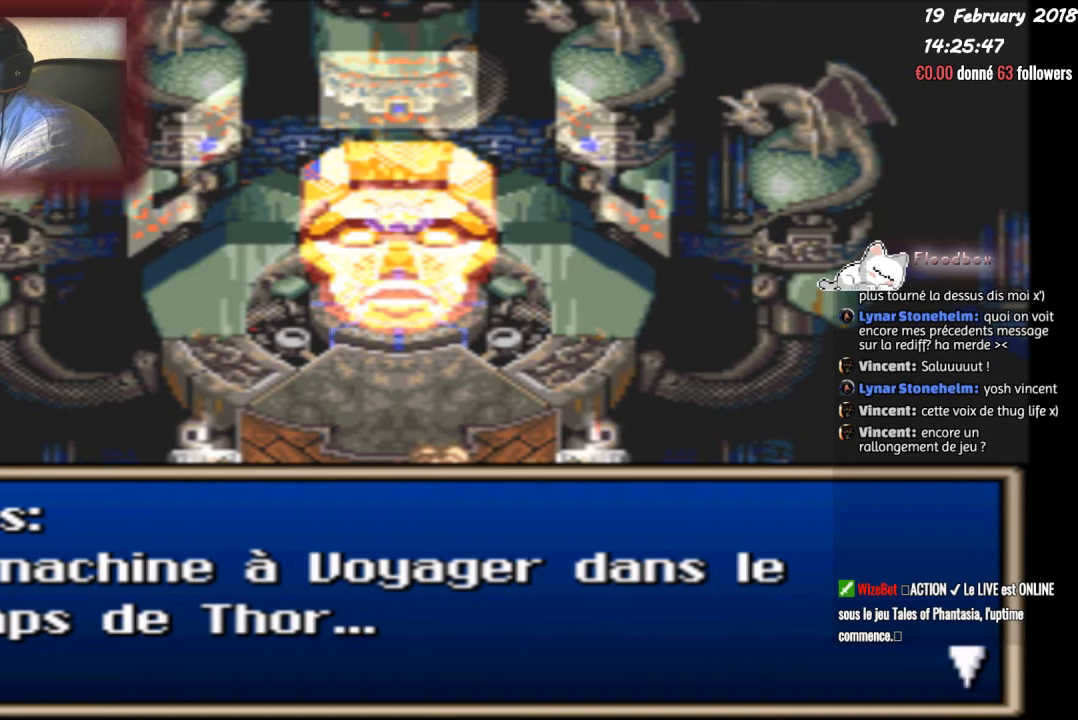
{"buttons": [], "events": [[200, "CIRCLE", "up"]]}
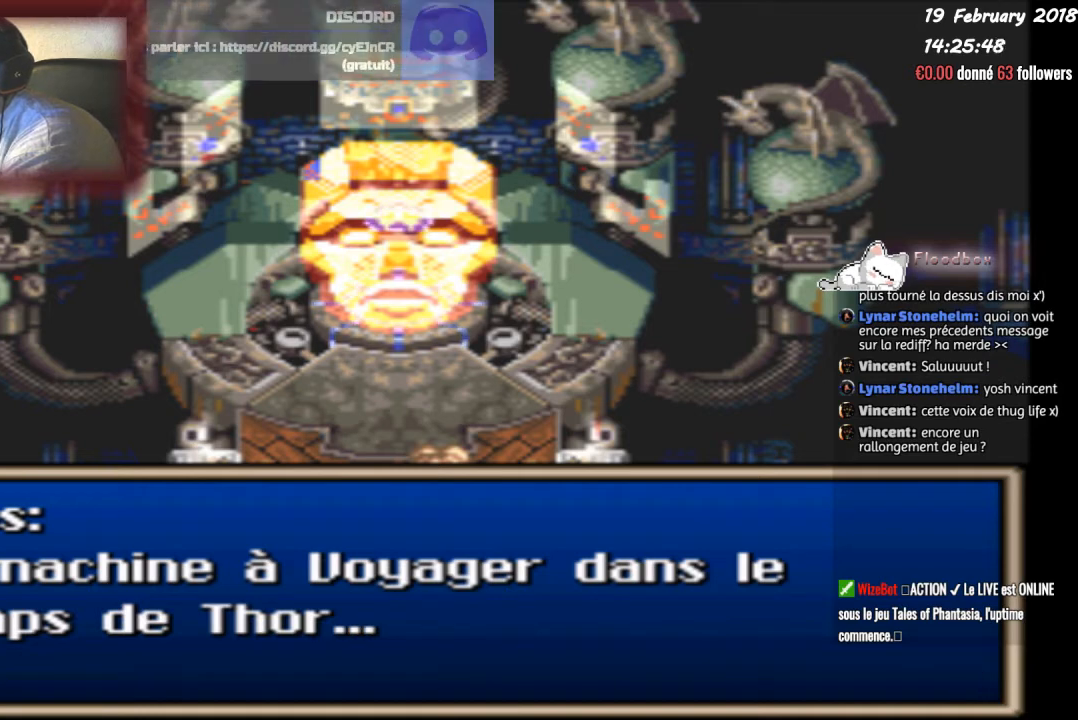
{"buttons": [], "events": []}
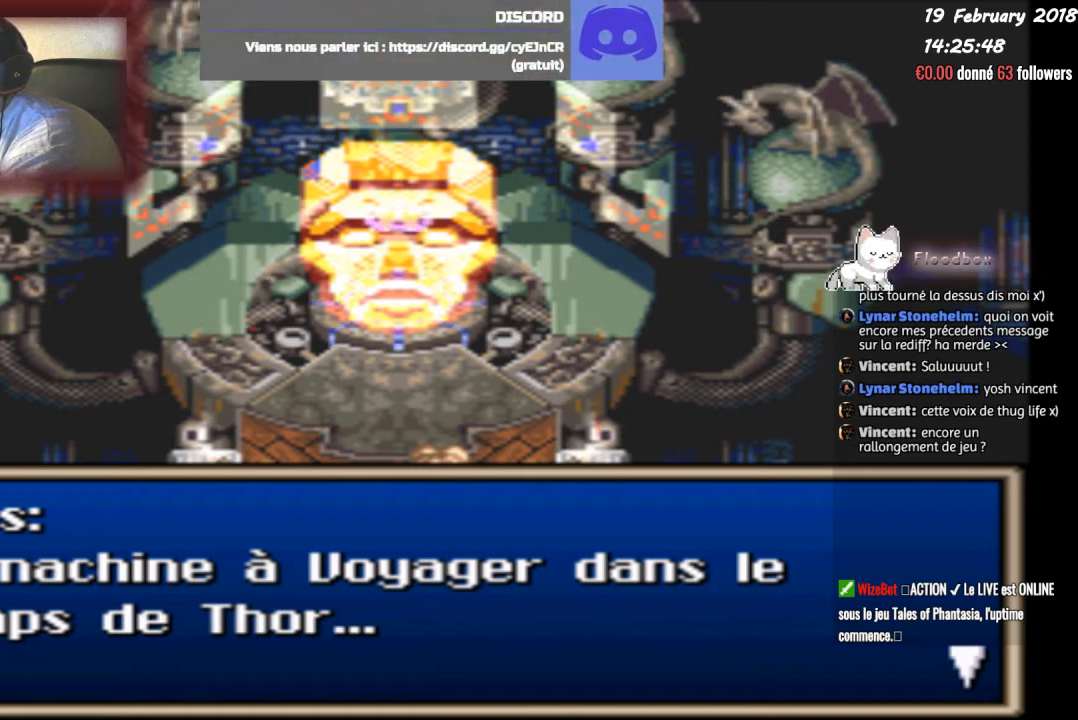
{"buttons": [], "events": []}
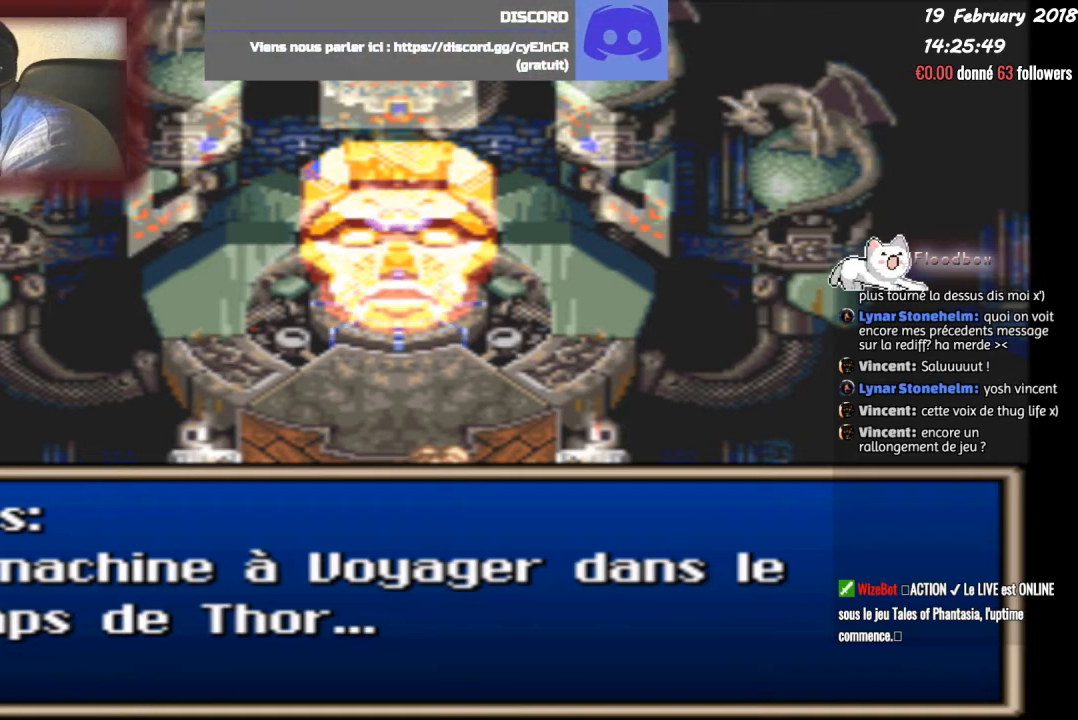
{"buttons": [], "events": []}
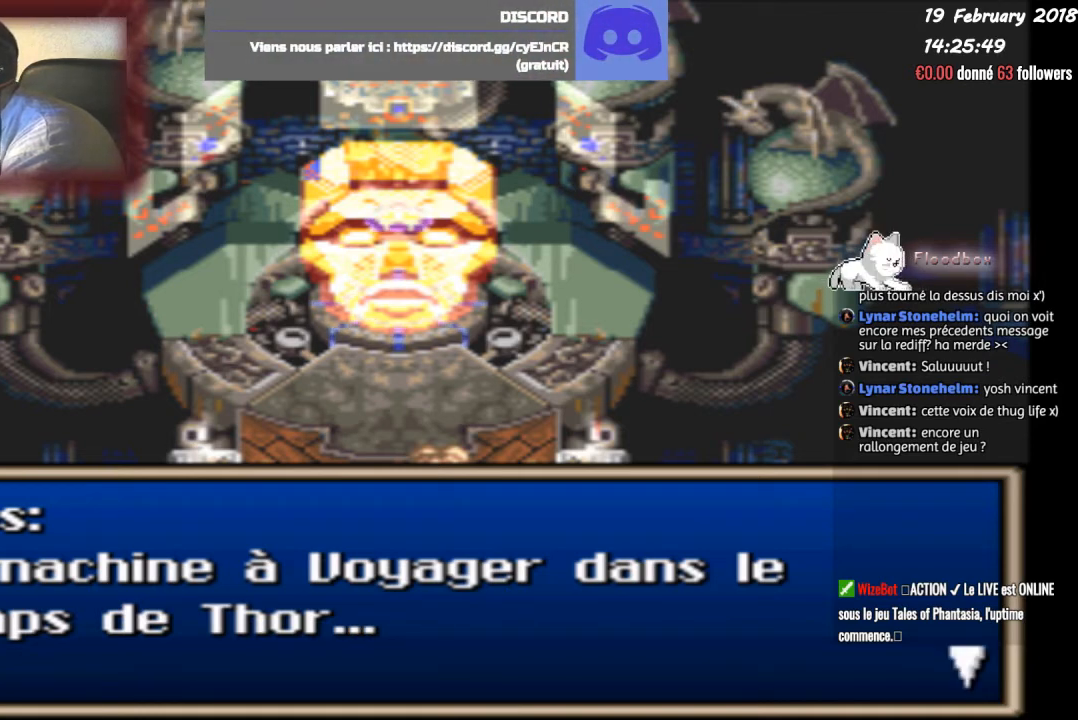
{"buttons": [], "events": []}
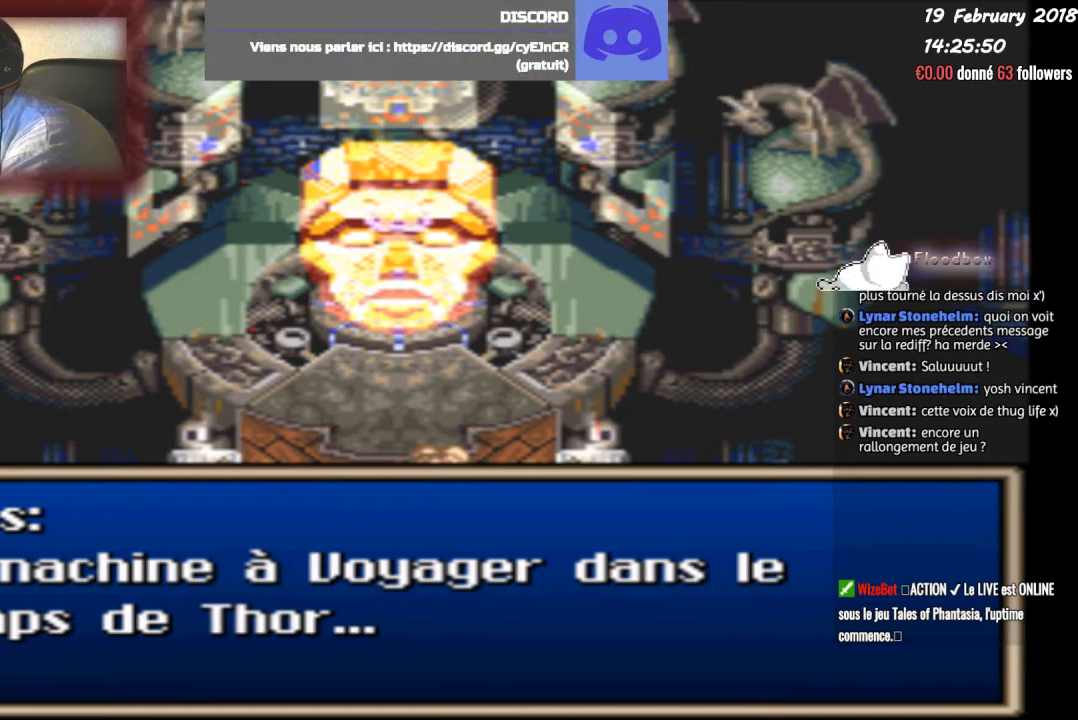
{"buttons": [], "events": [[301, "CIRCLE", "down"], [468, "CIRCLE", "up"]]}